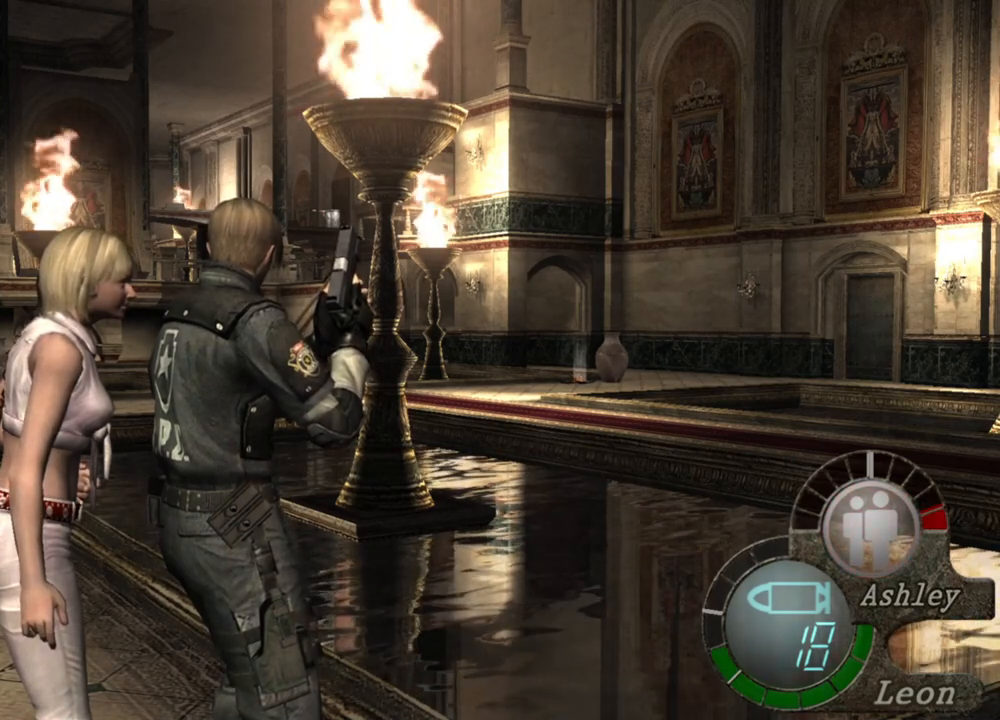
Gameplay with keyboard and mouse; each line is a JSON object with the keys and mouse buttons held at the frame after it. "events" lists presses ("down") and releases ("up") of "1", "2", "3", "4", "5", "a", "alt", "b", "c", "ctrl", "d", "e", "f", "g", "q", "r", "s", "shift", "space", "t", "tab", "tilde", "v", "w", "x", "z", "mouse_left", "mouse_wheel", "mouse_right", "mouse_mb4" and "mouse_mb5" between this image and that frame as [ms after this image, input, new state], when the widget could be followed in between. "mouse_left", "mouse_wheel", "mouse_right", "mouse_mb4", "mouse_mb5" = the "left", "wheel", "right", "mb4", "mb5" buttons of the "mouse" list. No other keys are recorded. "wheel" means that the mouse wheel is clicked or scrolled. Mouse movement is not recorded.
{"keys": ["tab"], "mouse": [], "events": [[483, "tab", "down"]]}
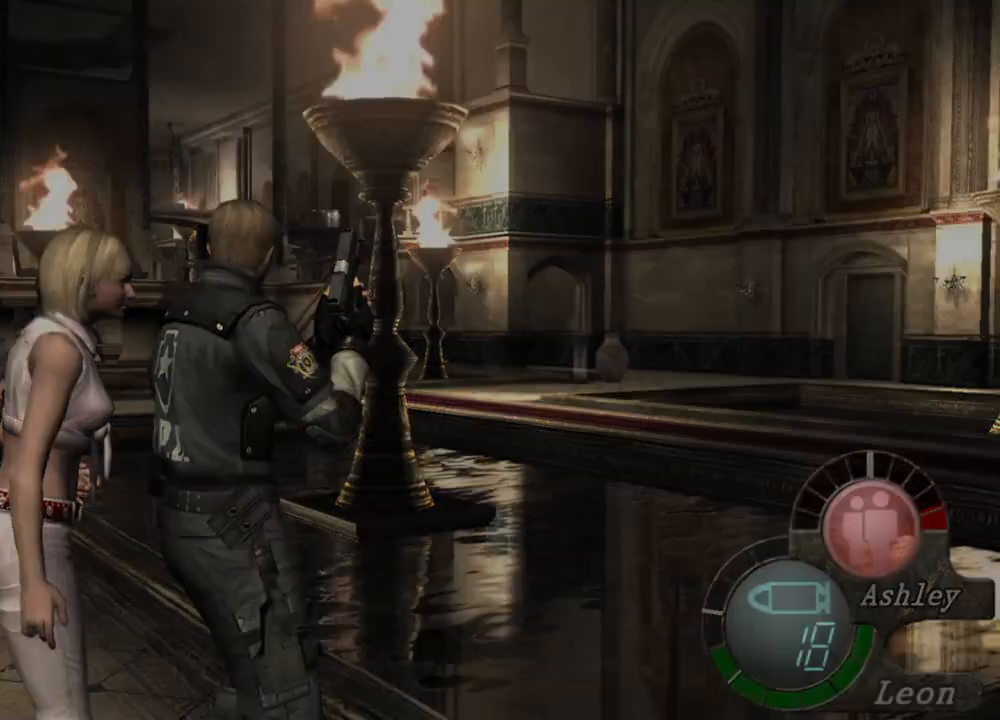
{"keys": [], "mouse": [], "events": [[16, "tab", "up"]]}
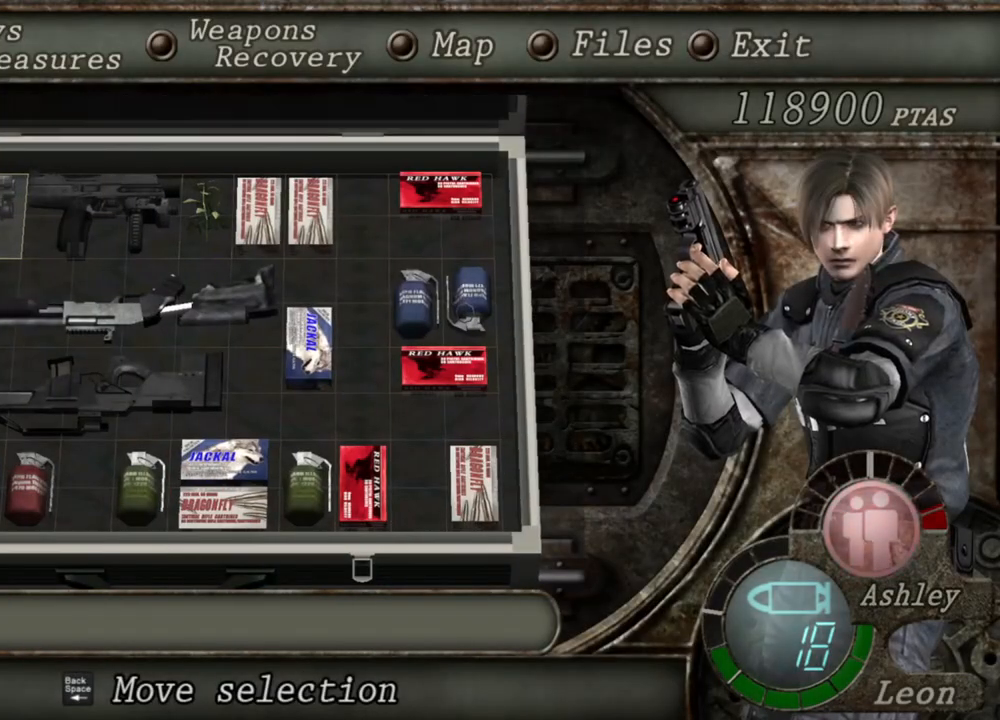
{"keys": [], "mouse": [], "events": []}
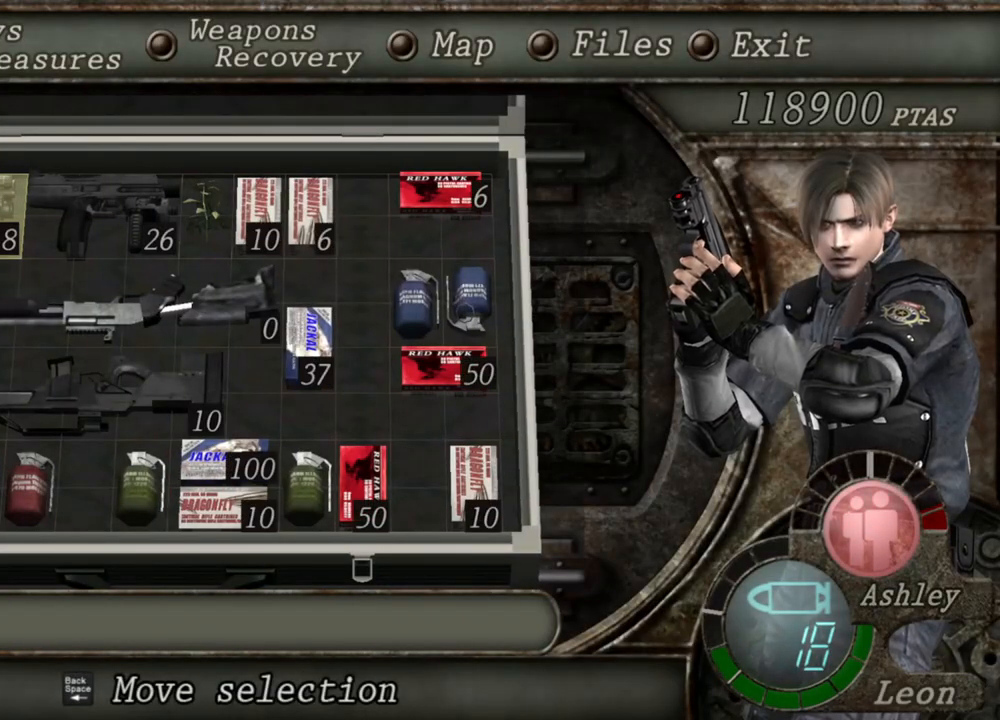
{"keys": [], "mouse": [], "events": []}
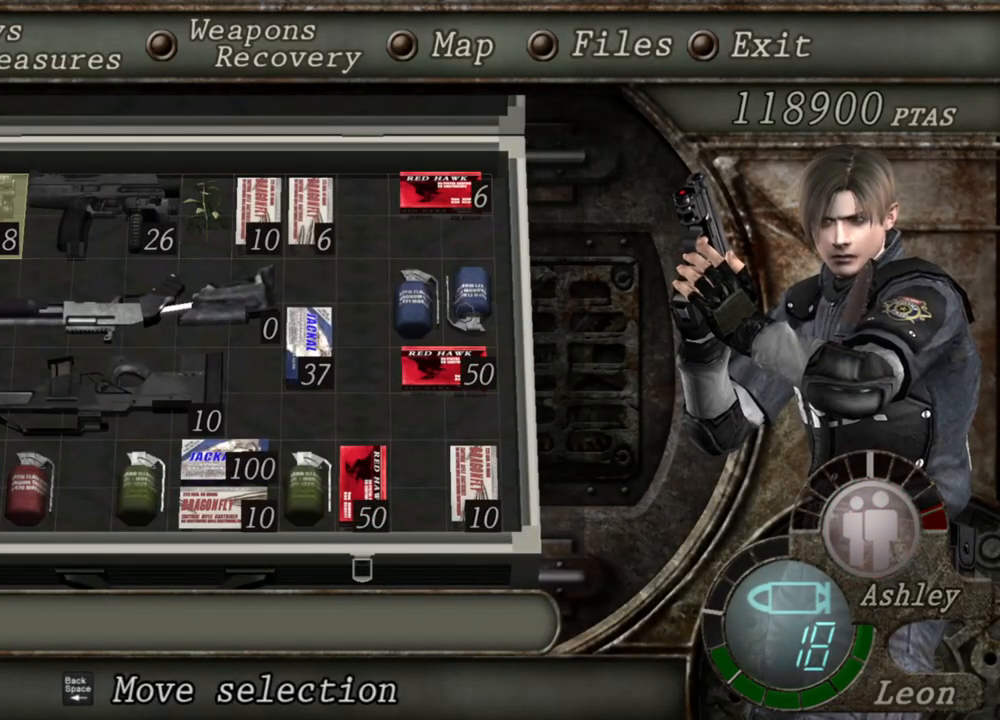
{"keys": [], "mouse": [], "events": []}
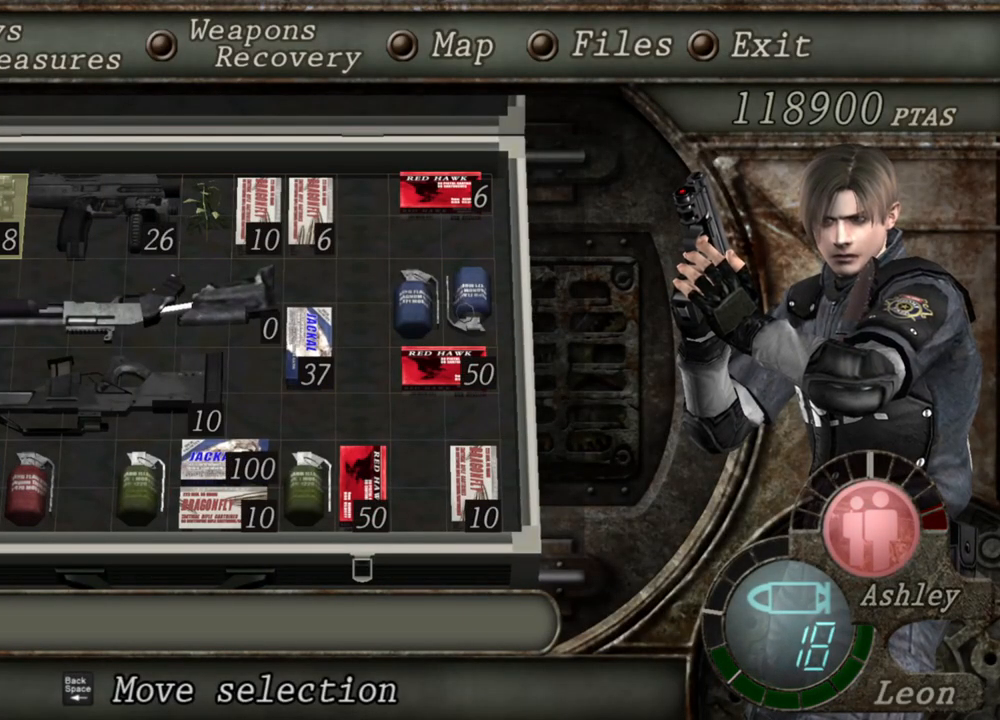
{"keys": [], "mouse": [], "events": []}
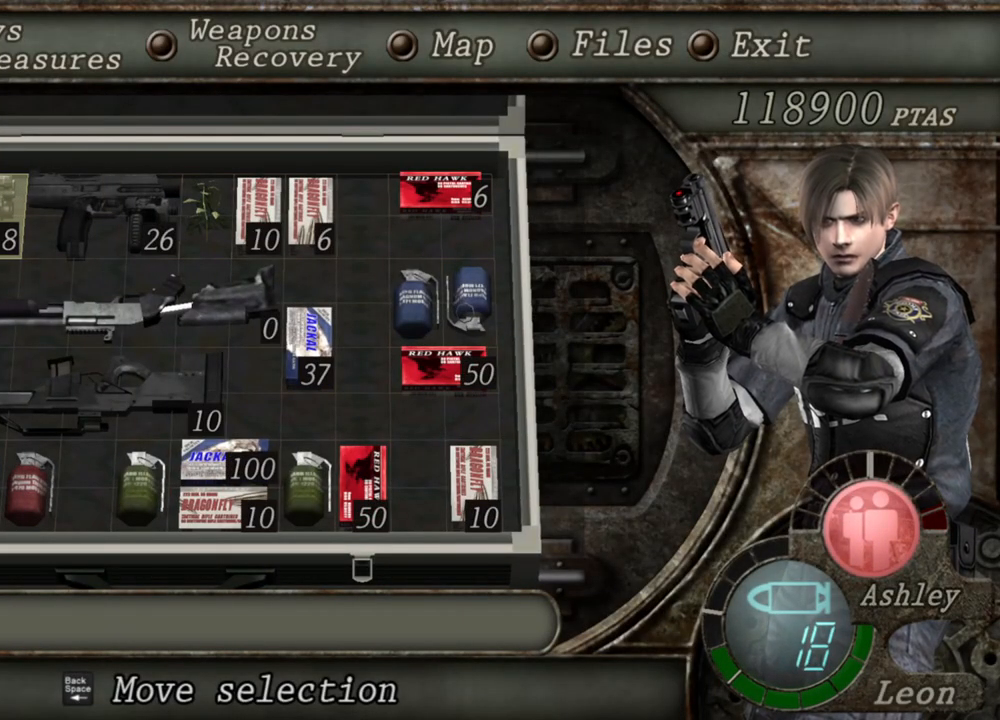
{"keys": [], "mouse": [], "events": []}
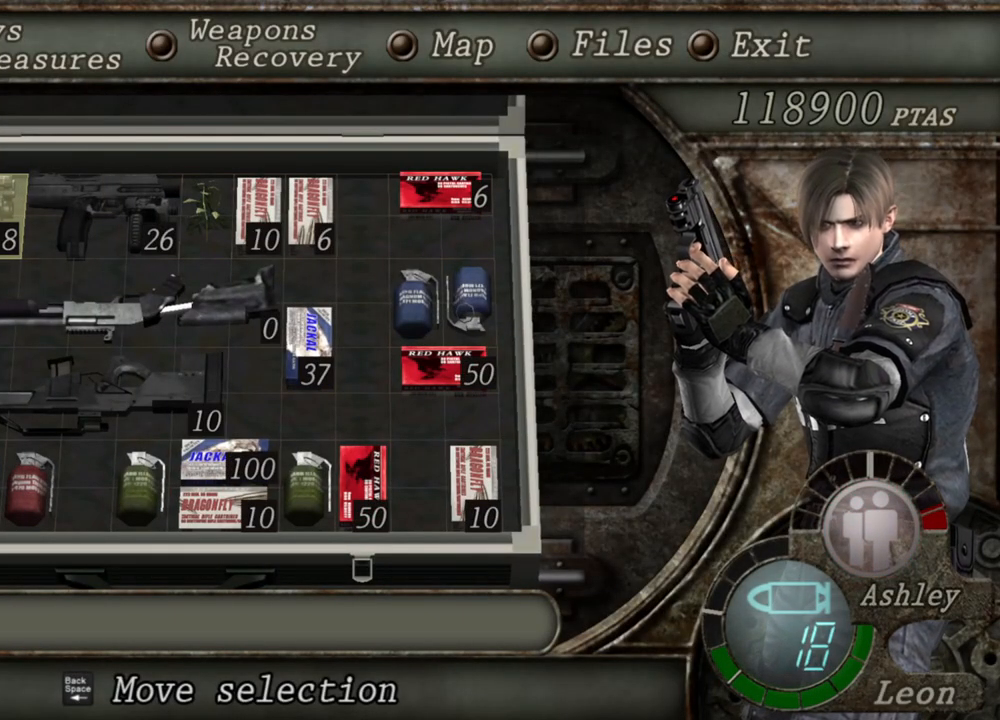
{"keys": [], "mouse": [], "events": []}
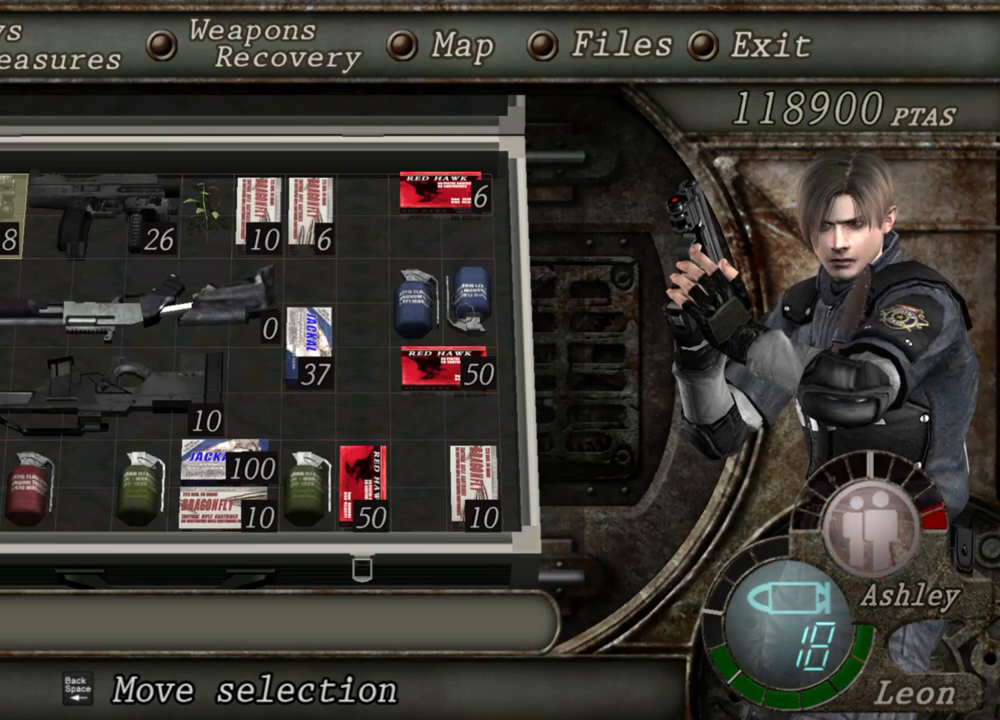
{"keys": [], "mouse": [], "events": []}
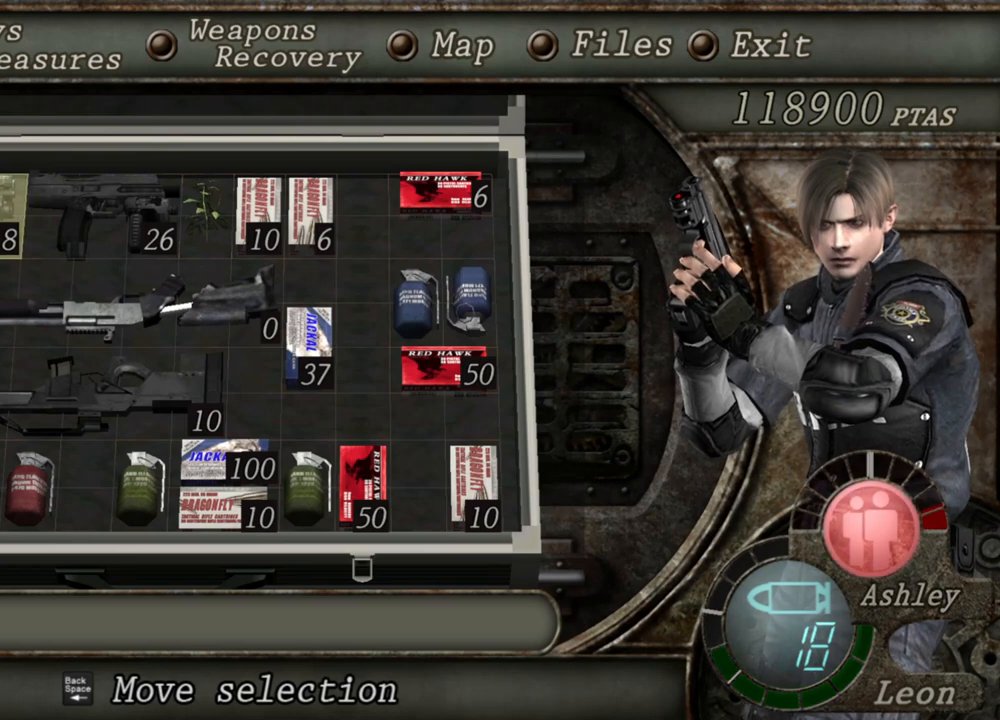
{"keys": [], "mouse": [], "events": []}
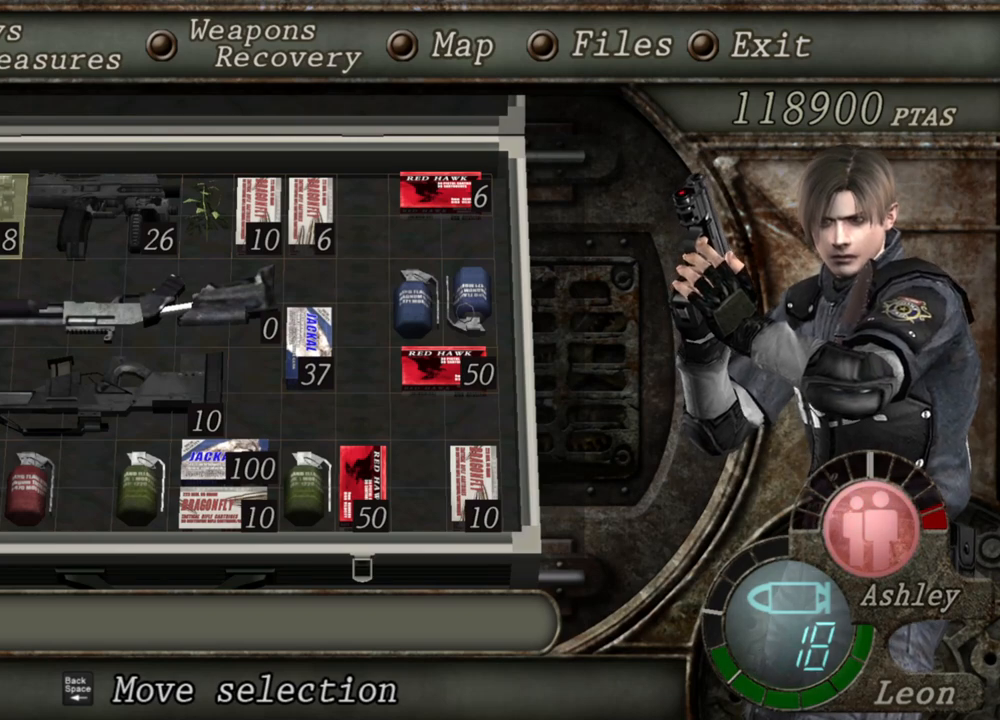
{"keys": [], "mouse": [], "events": [[116, "d", "down"], [383, "d", "up"]]}
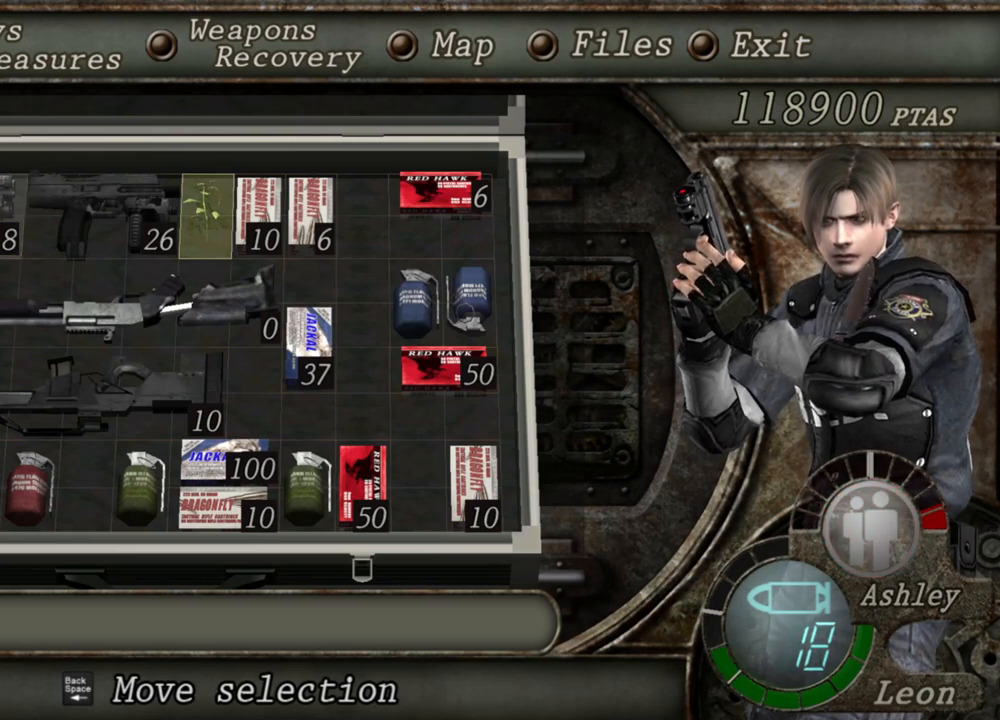
{"keys": [], "mouse": [], "events": []}
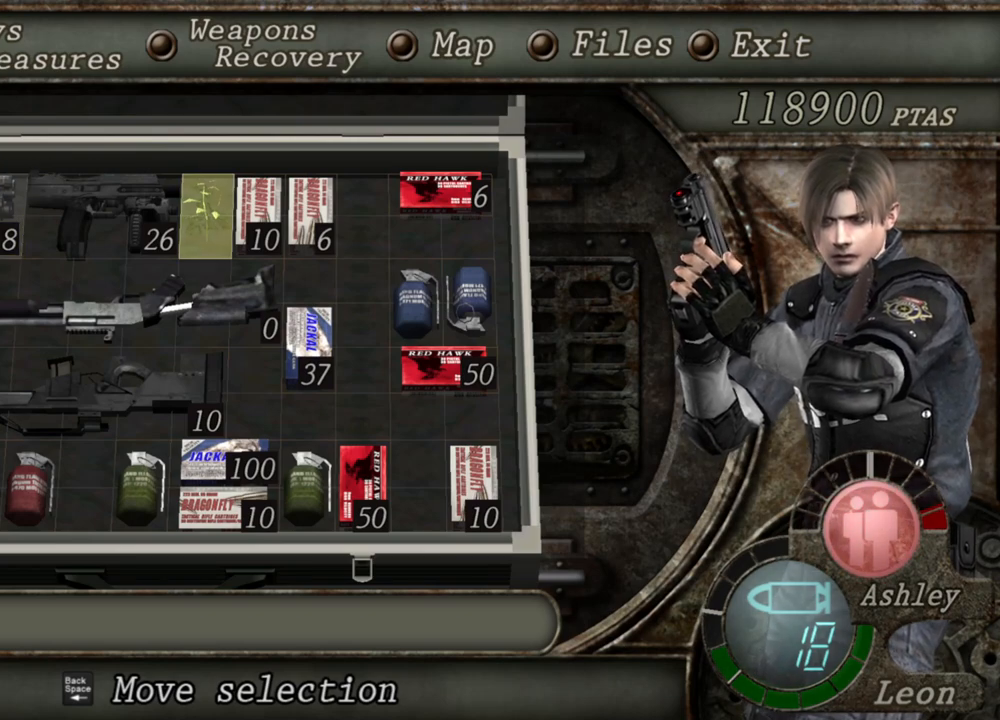
{"keys": [], "mouse": [], "events": []}
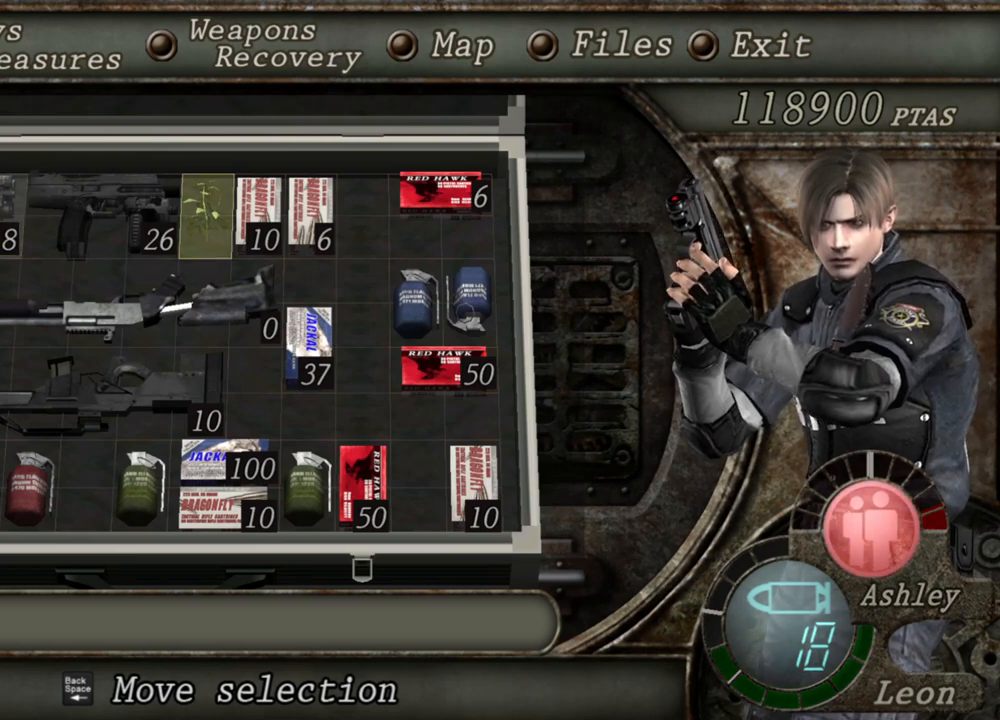
{"keys": [], "mouse": [], "events": []}
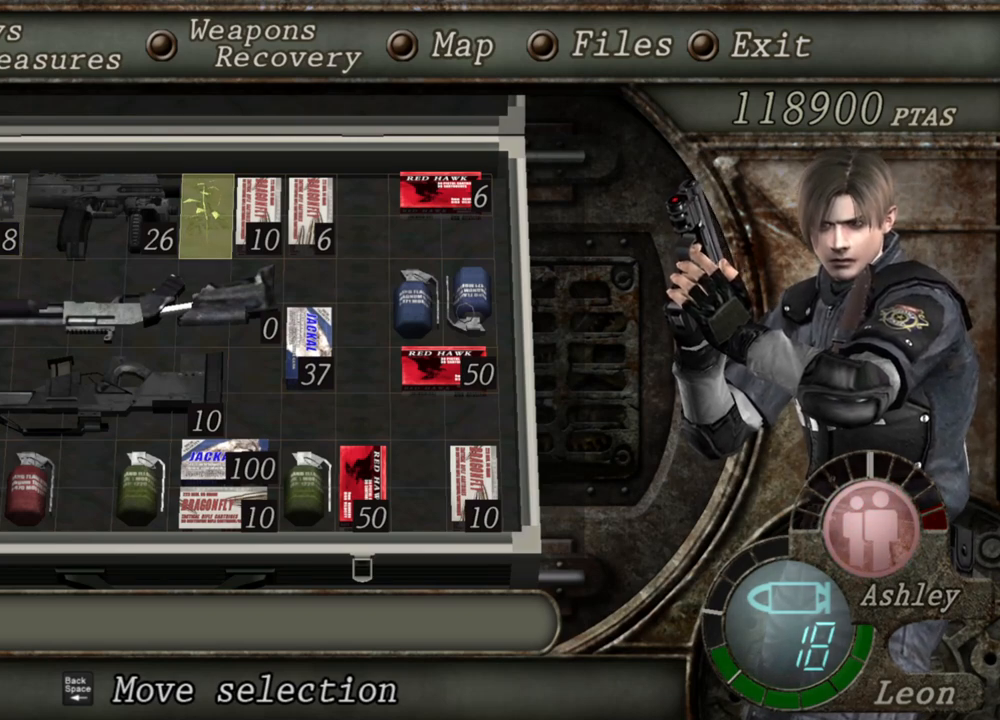
{"keys": ["e"], "mouse": [], "events": [[416, "e", "down"]]}
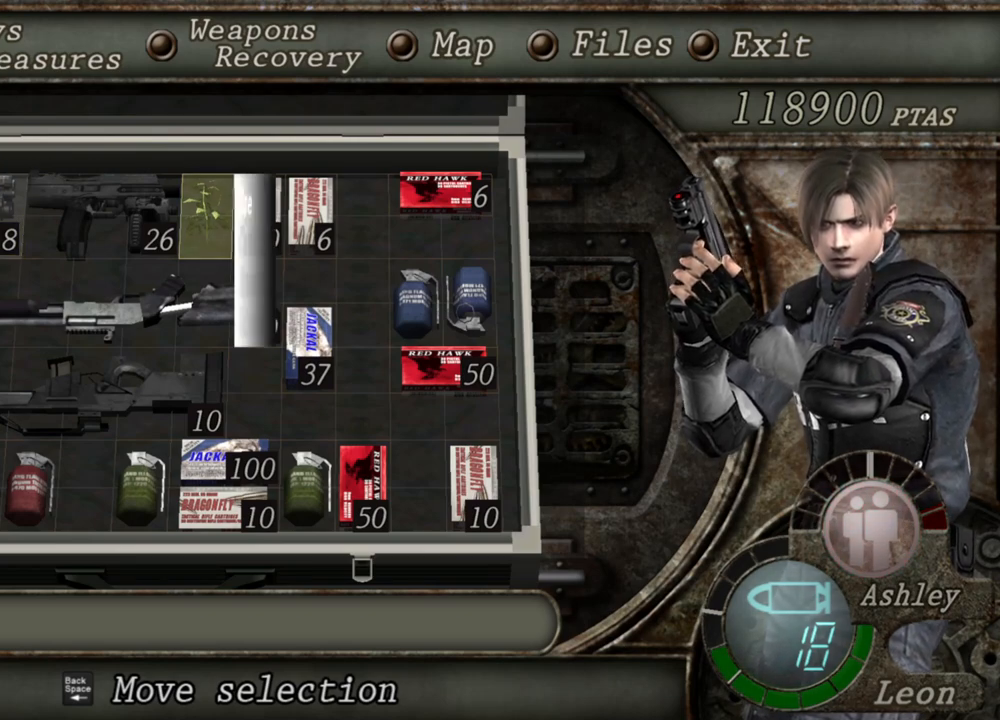
{"keys": [], "mouse": [], "events": [[16, "e", "up"]]}
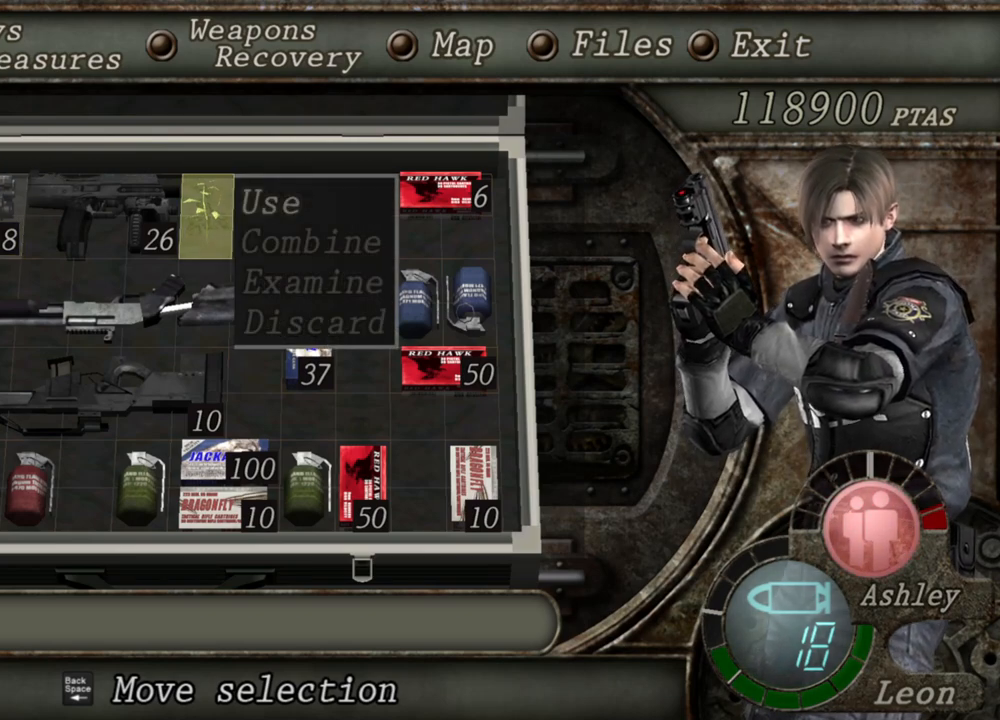
{"keys": [], "mouse": [], "events": [[216, "e", "down"], [316, "e", "up"]]}
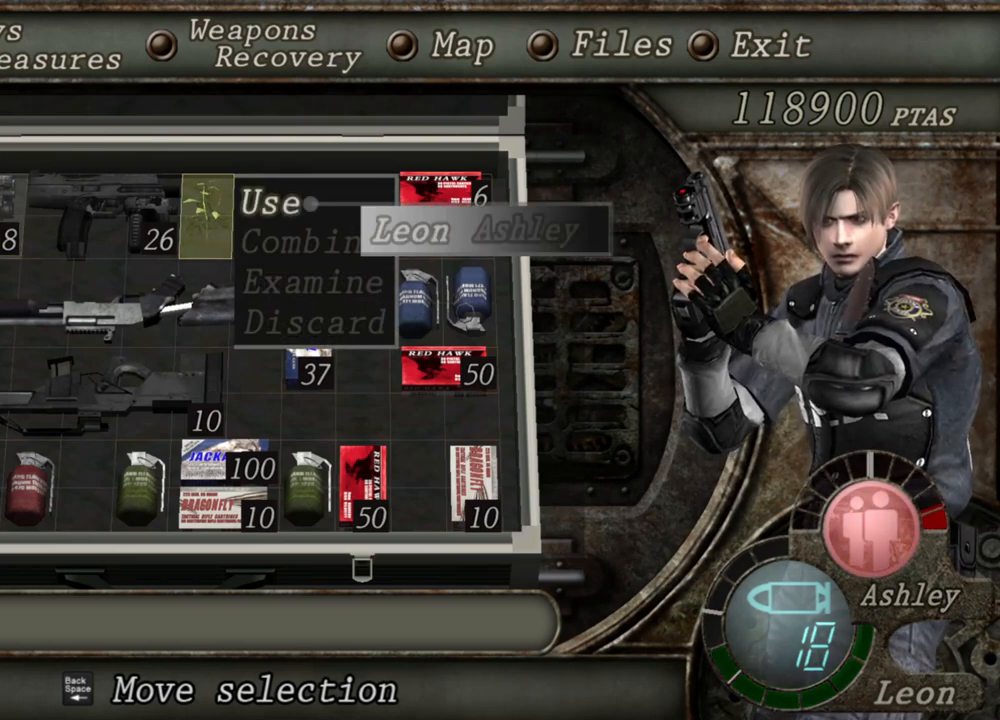
{"keys": [], "mouse": [], "events": [[150, "d", "down"], [250, "d", "up"]]}
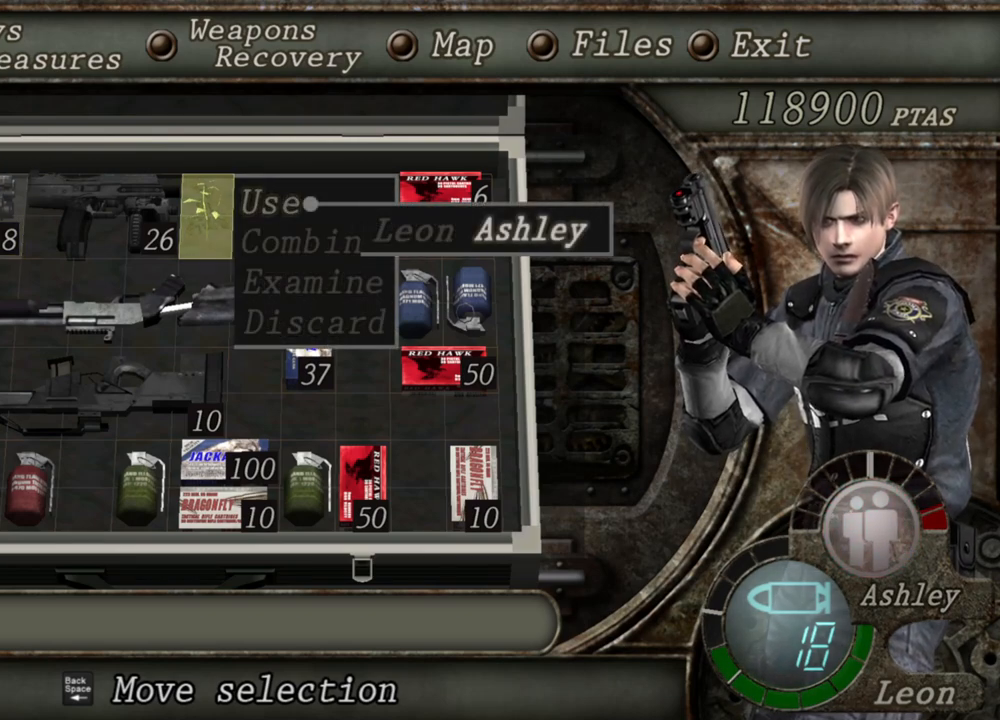
{"keys": [], "mouse": [], "events": []}
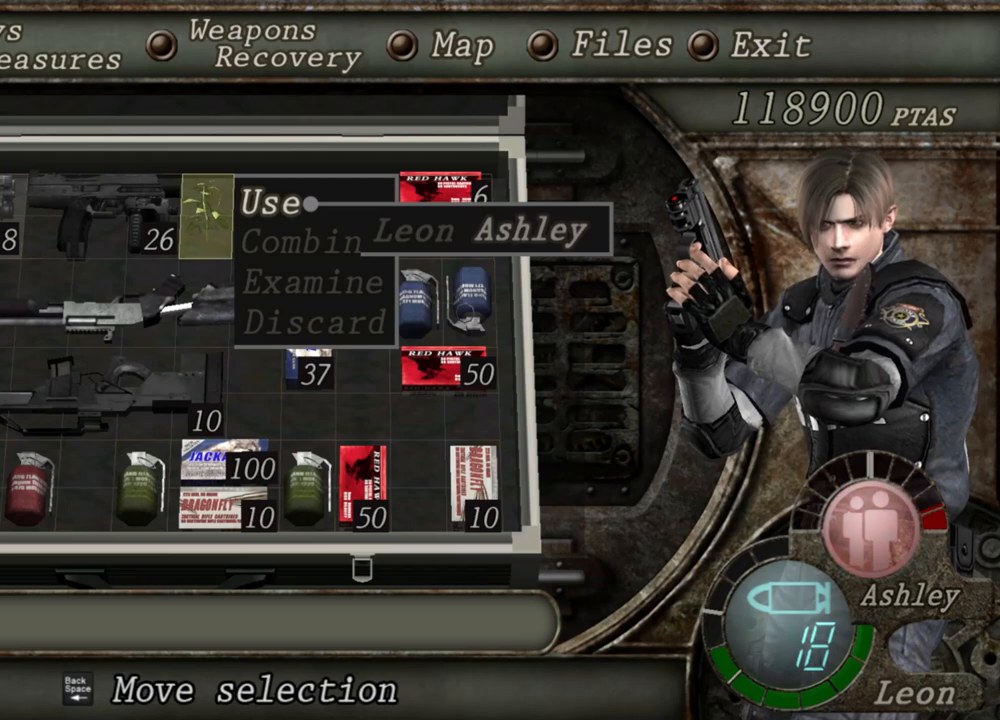
{"keys": [], "mouse": [], "events": []}
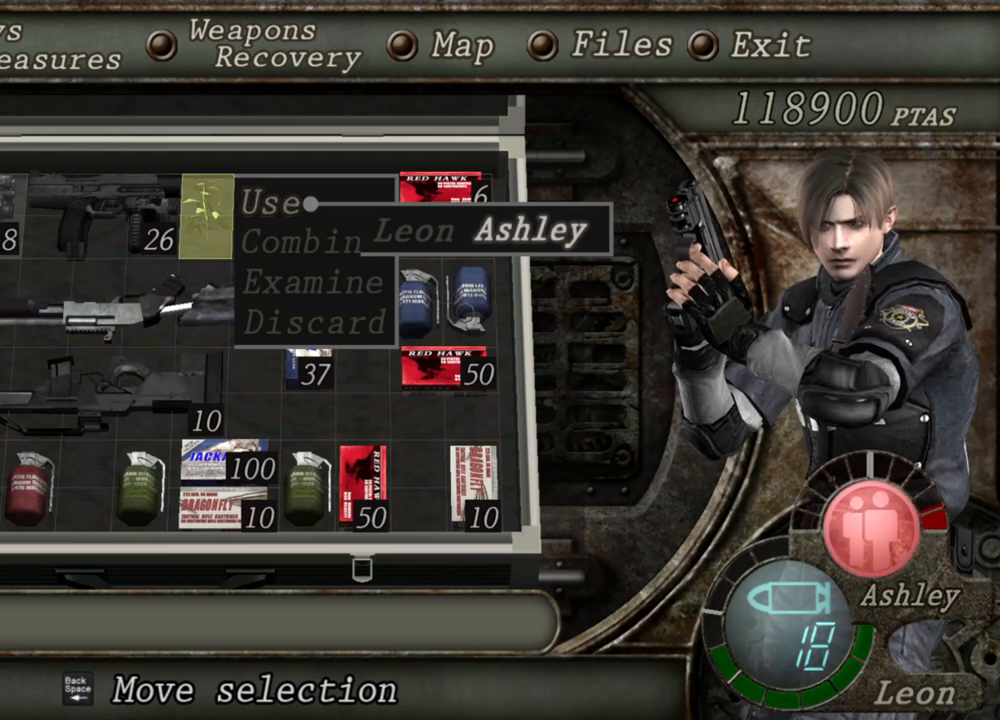
{"keys": [], "mouse": [], "events": []}
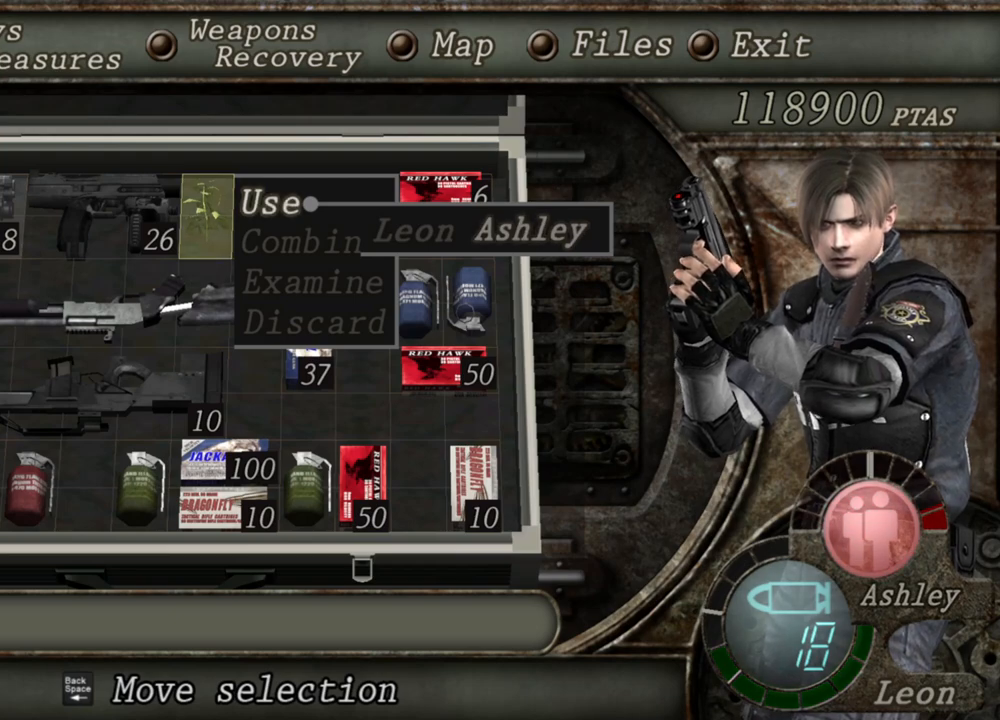
{"keys": [], "mouse": [], "events": []}
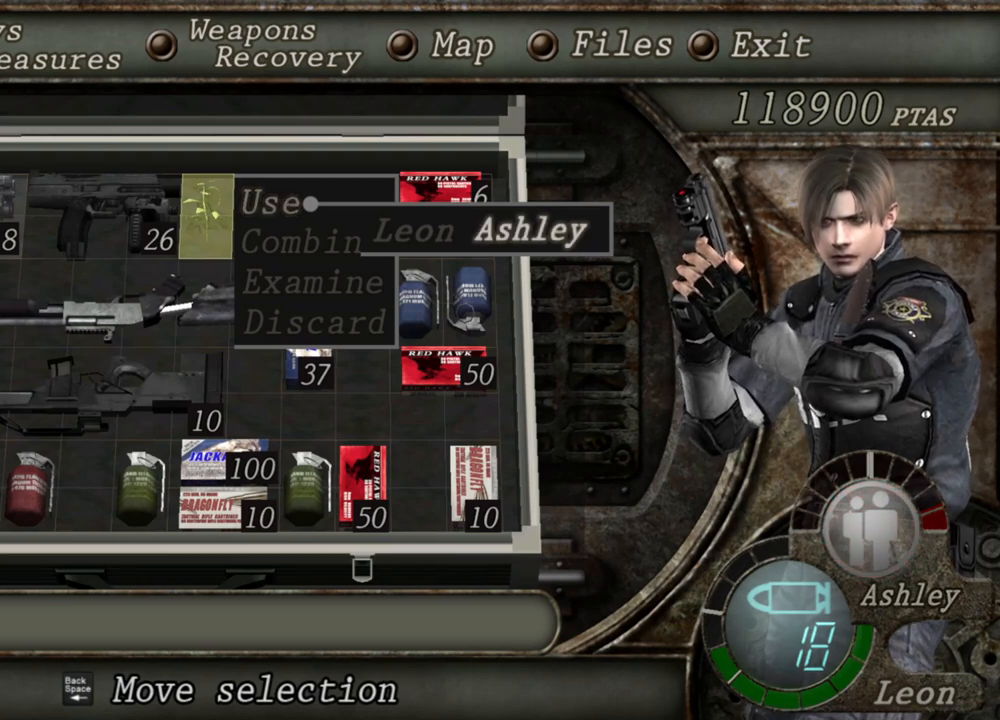
{"keys": [], "mouse": [], "events": []}
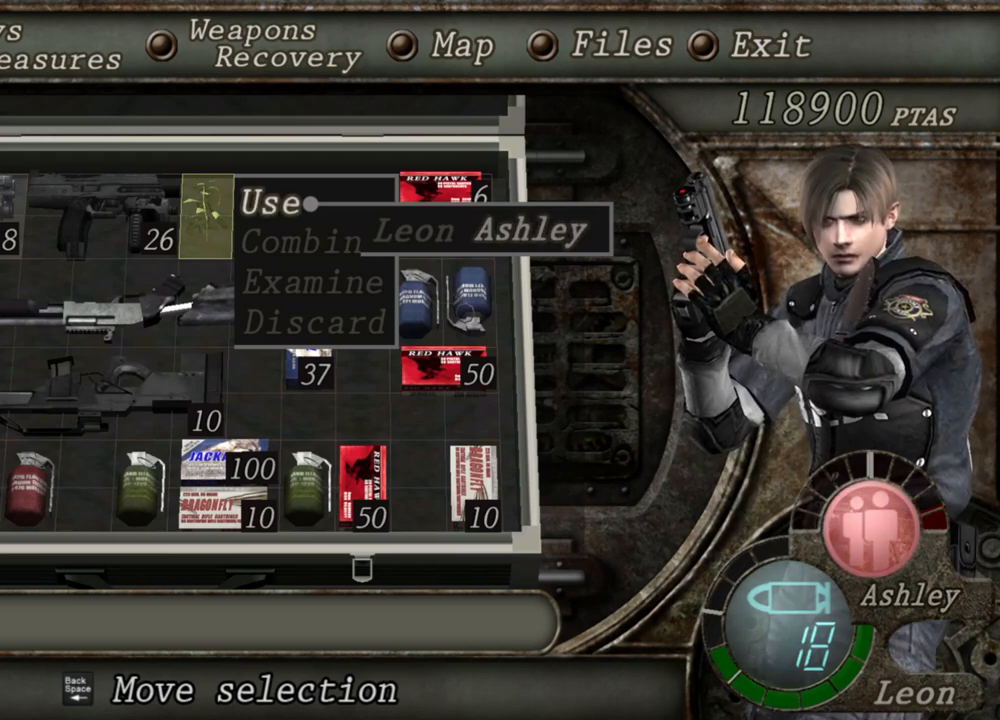
{"keys": [], "mouse": [], "events": [[383, "e", "down"], [450, "e", "up"]]}